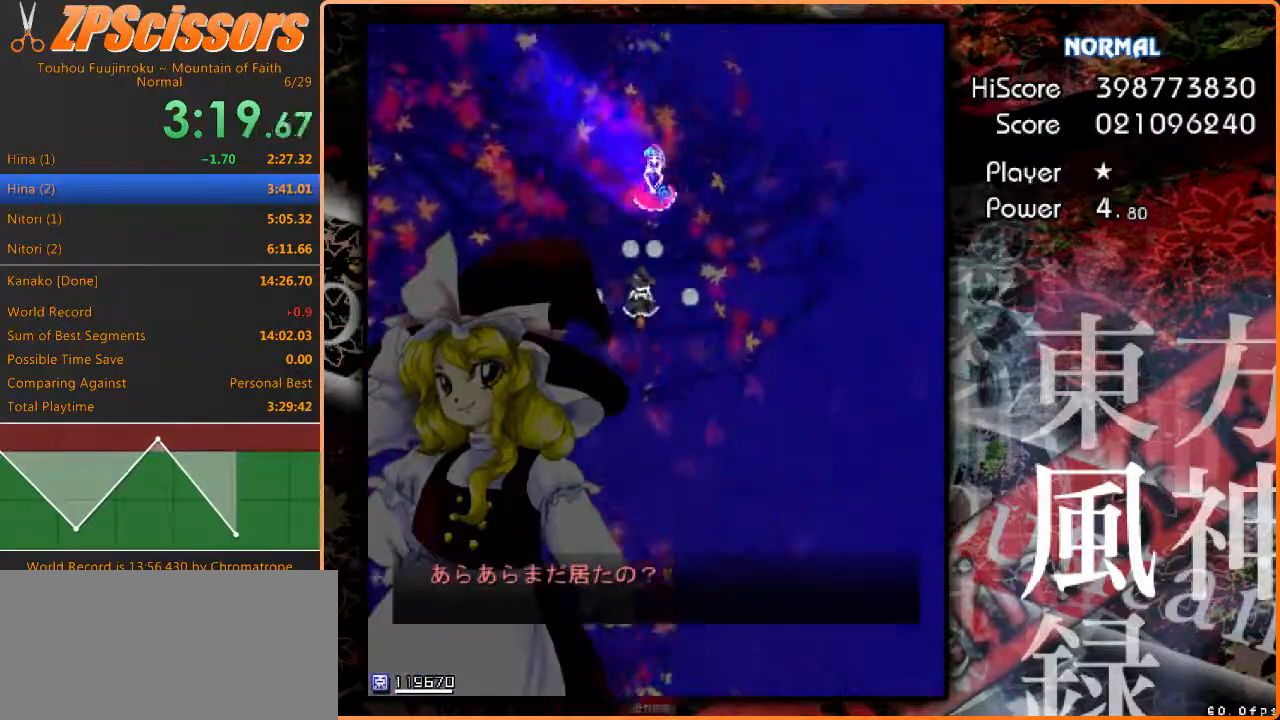
Gameplay with keyboard; each line is a JSON object with the keys held at the frame after it. "events" lists presses ("down") and releases ("up") of "c", "ctrl", "down", "escape", "left", "right", "shift", "up", "x" and "z" between this image and that frame as [ms after this image, input, new state], when the widget could be followed in between. No other keys are recorded. Mouse input is not recorded.
{"keys": ["ctrl", "z"], "events": []}
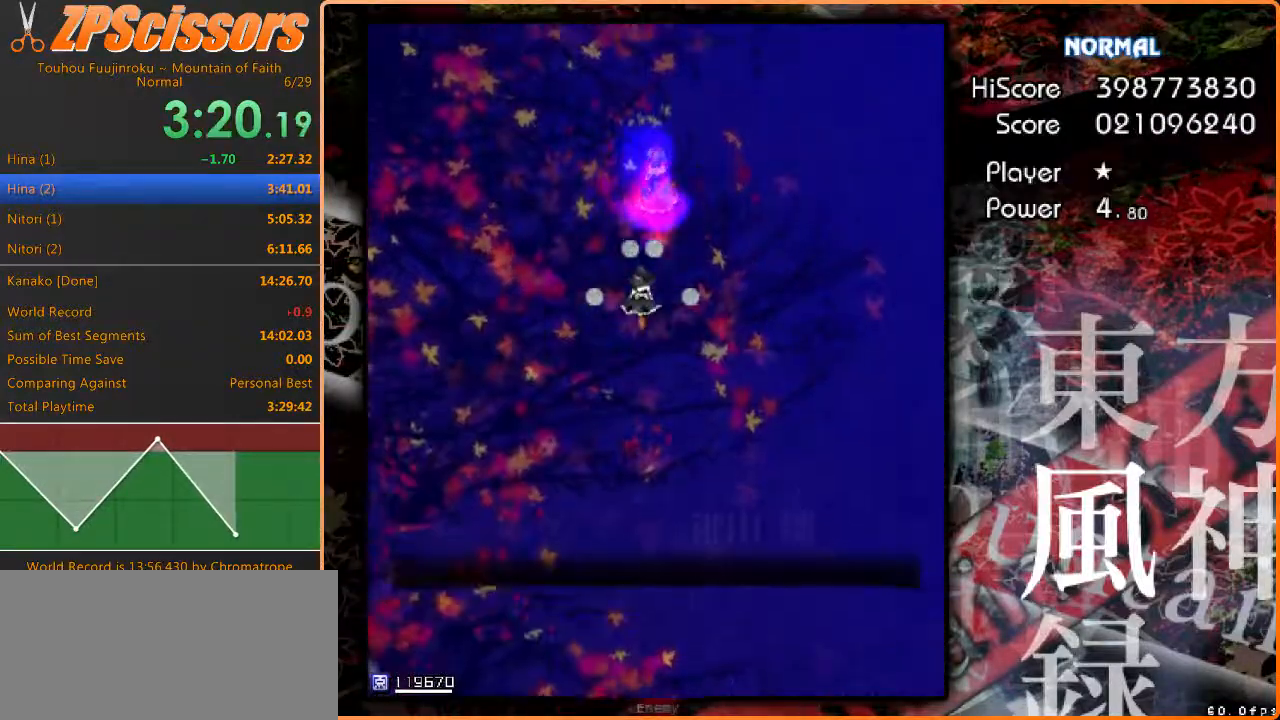
{"keys": ["z"], "events": [[83, "ctrl", "up"], [300, "x", "down"], [433, "x", "up"]]}
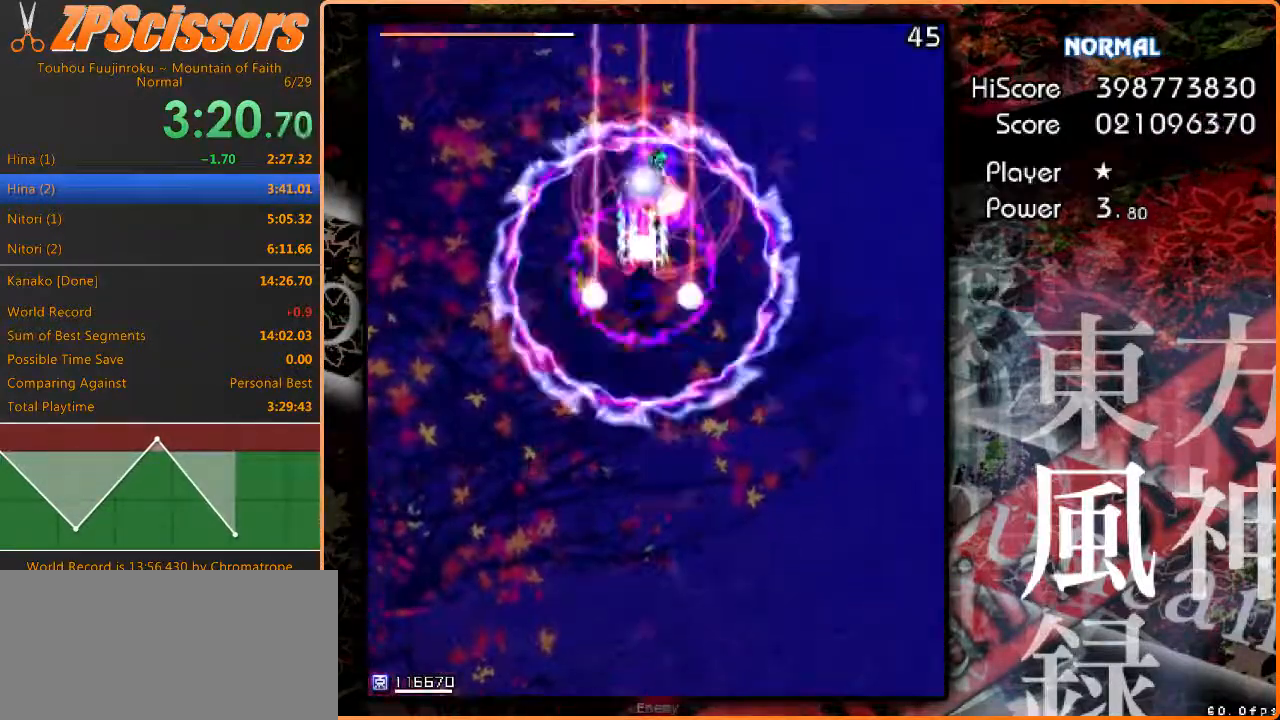
{"keys": ["z"], "events": []}
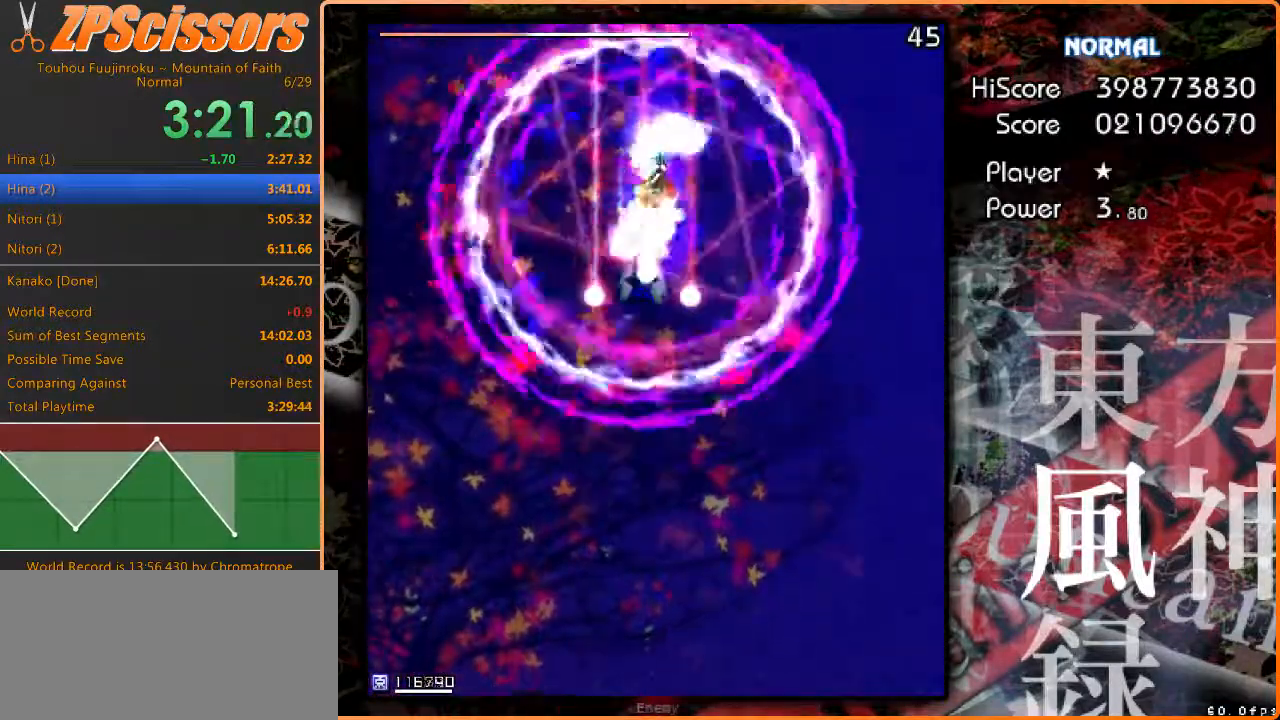
{"keys": ["z"], "events": []}
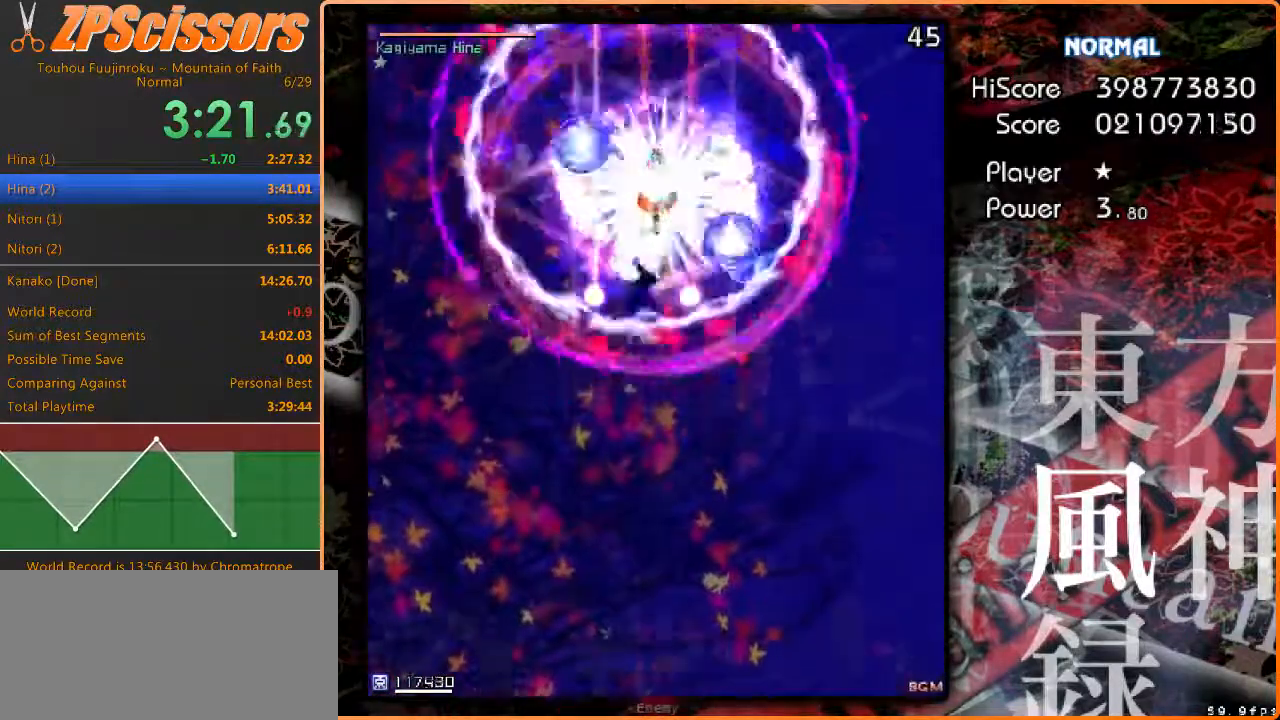
{"keys": ["down", "z"], "events": [[433, "down", "down"]]}
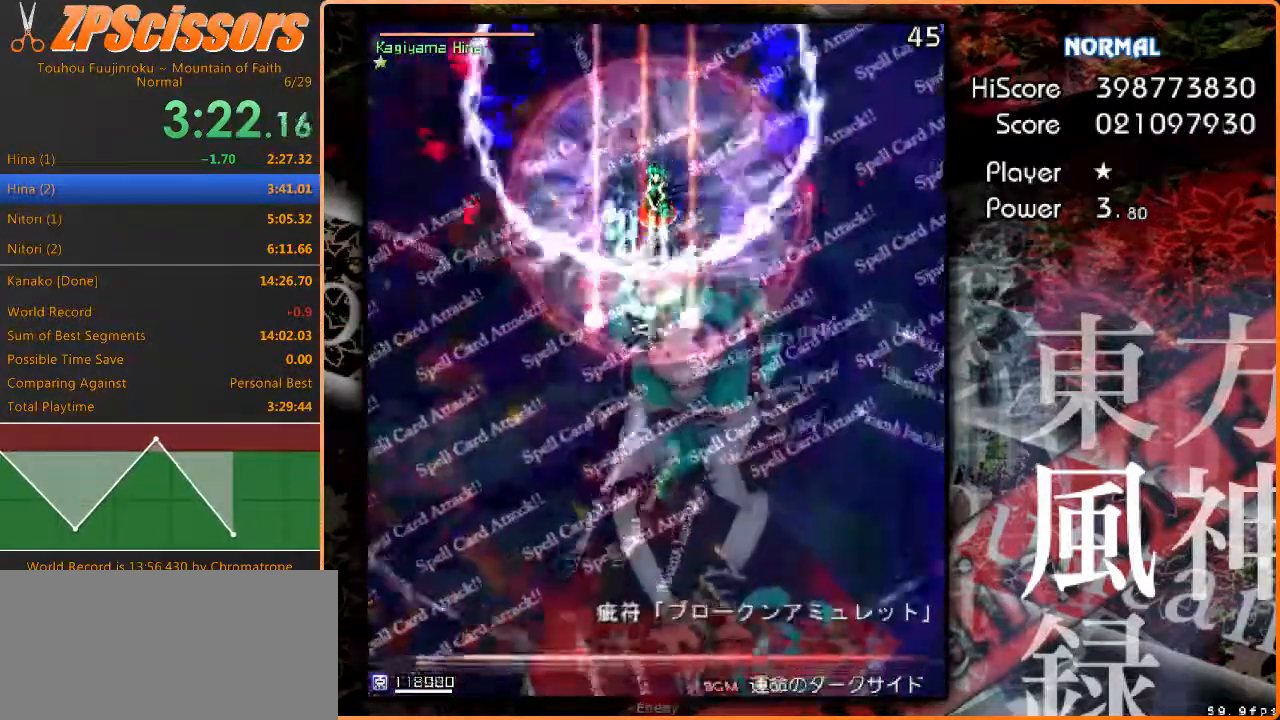
{"keys": ["z"], "events": [[167, "down", "up"]]}
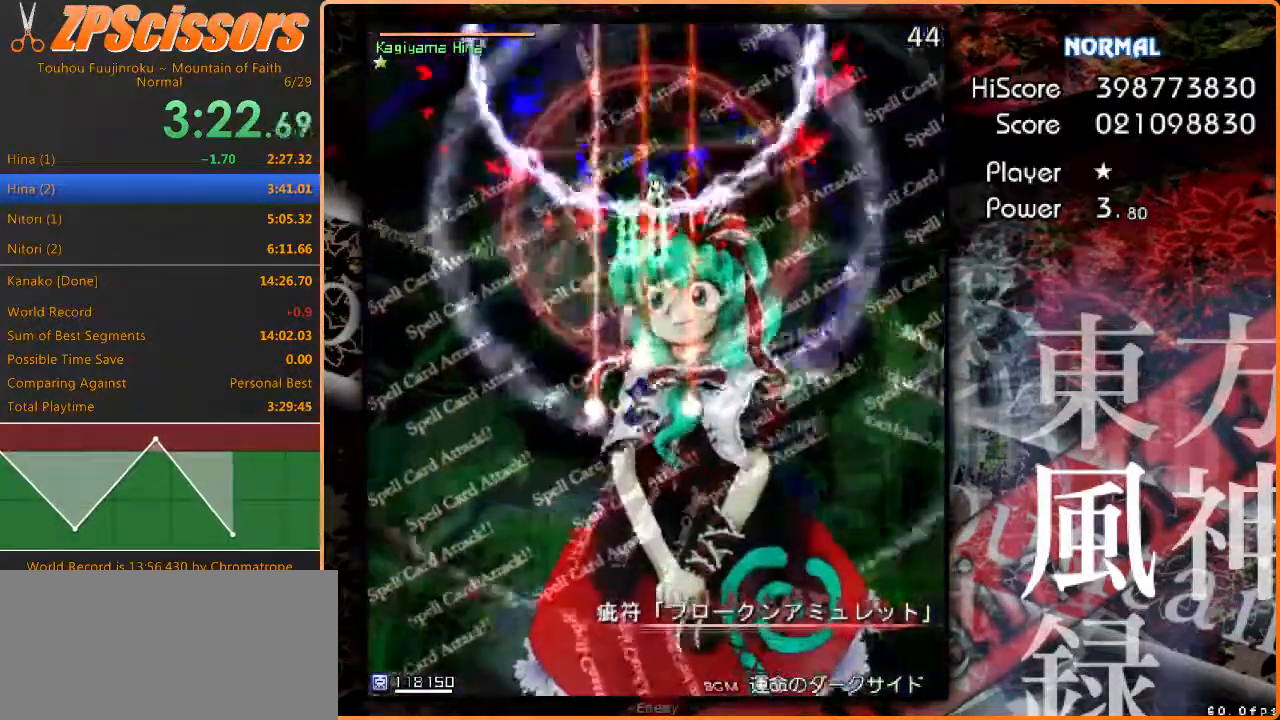
{"keys": ["z"], "events": []}
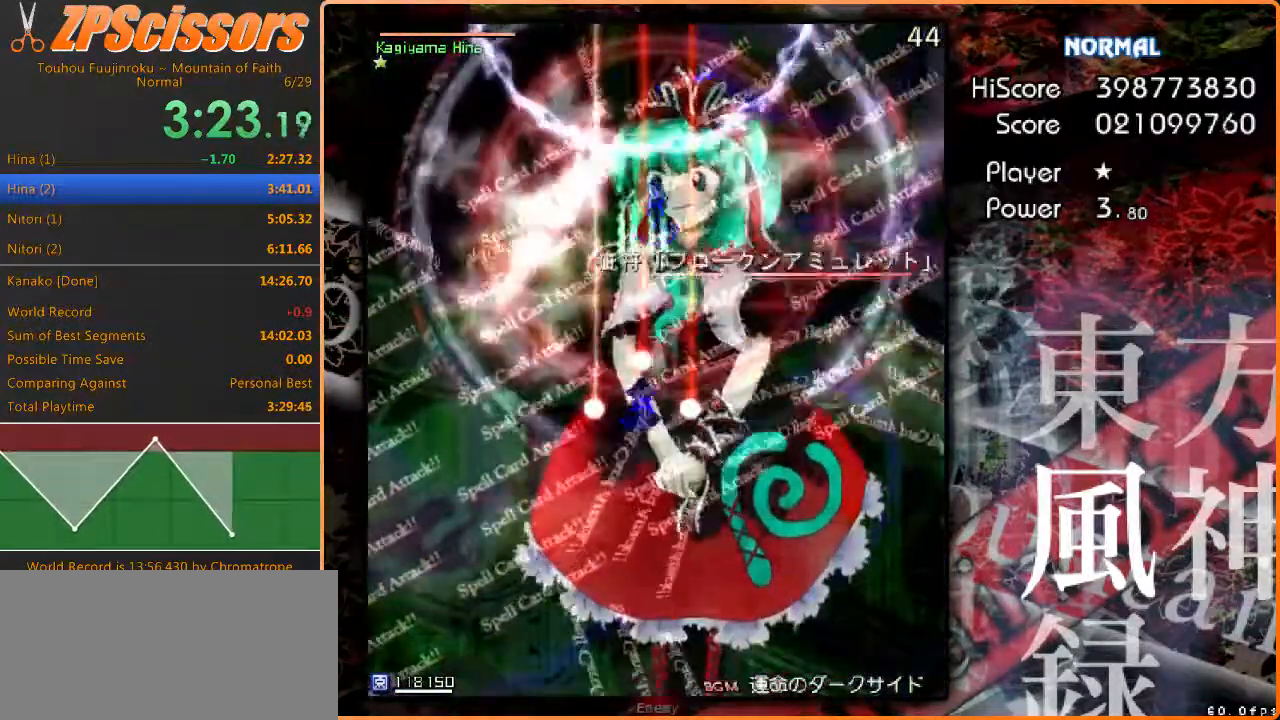
{"keys": ["z"], "events": []}
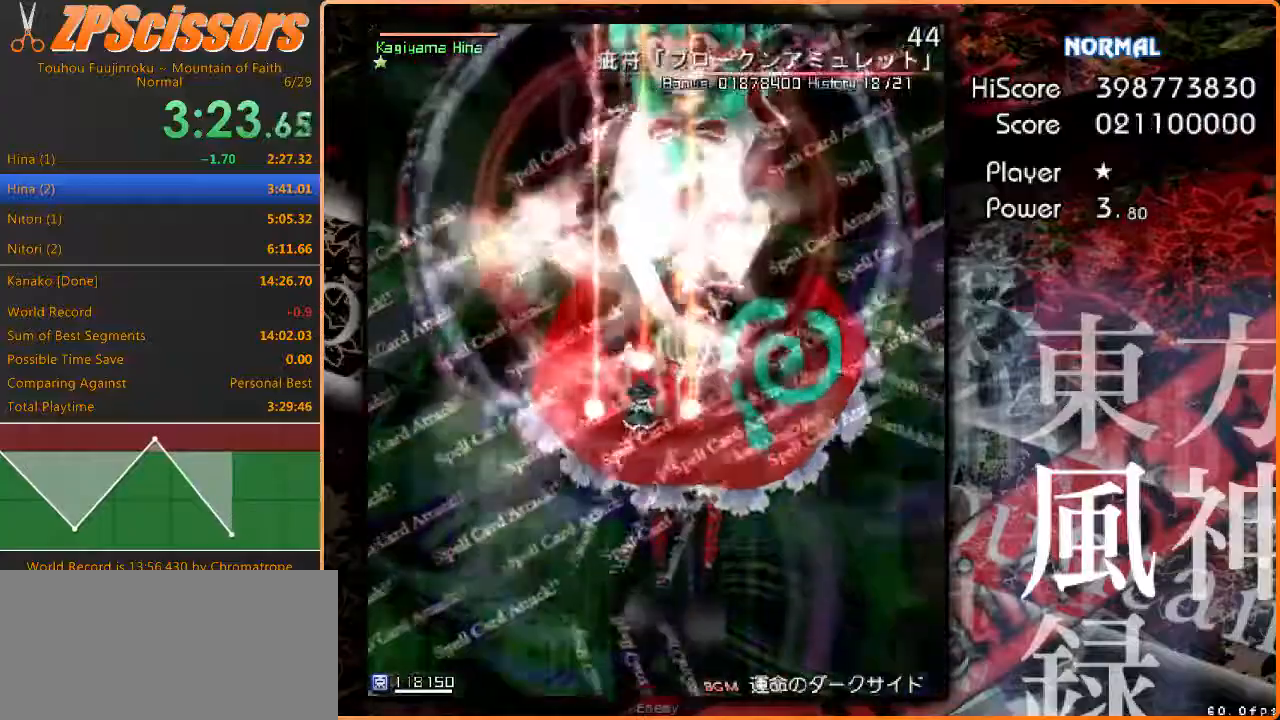
{"keys": ["z"], "events": []}
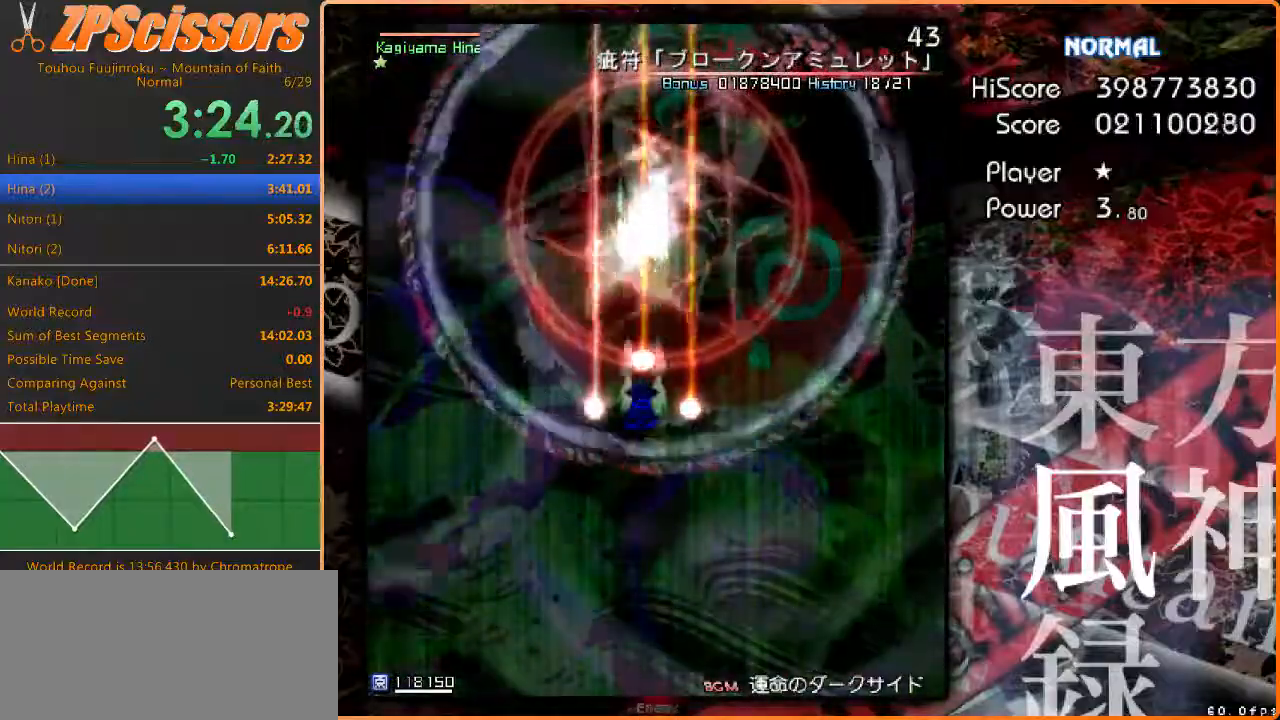
{"keys": ["z"], "events": []}
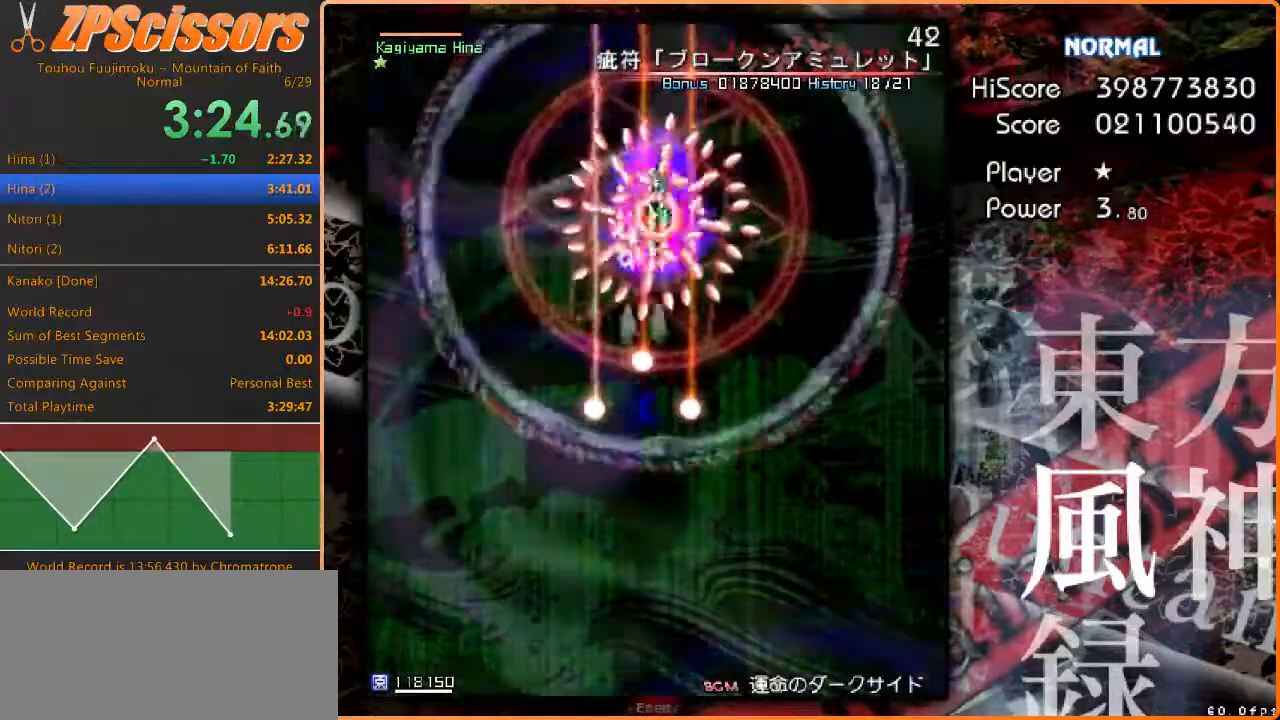
{"keys": ["z"], "events": []}
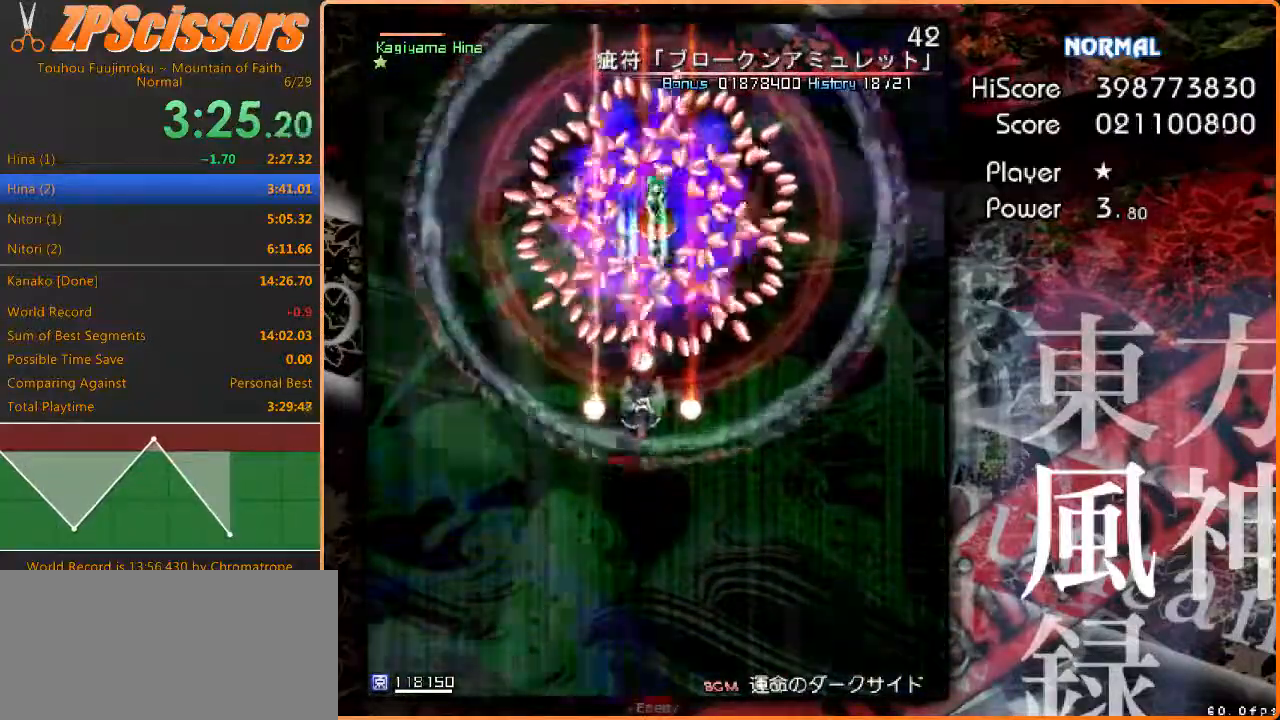
{"keys": ["z"], "events": [[33, "down", "down"], [100, "down", "up"]]}
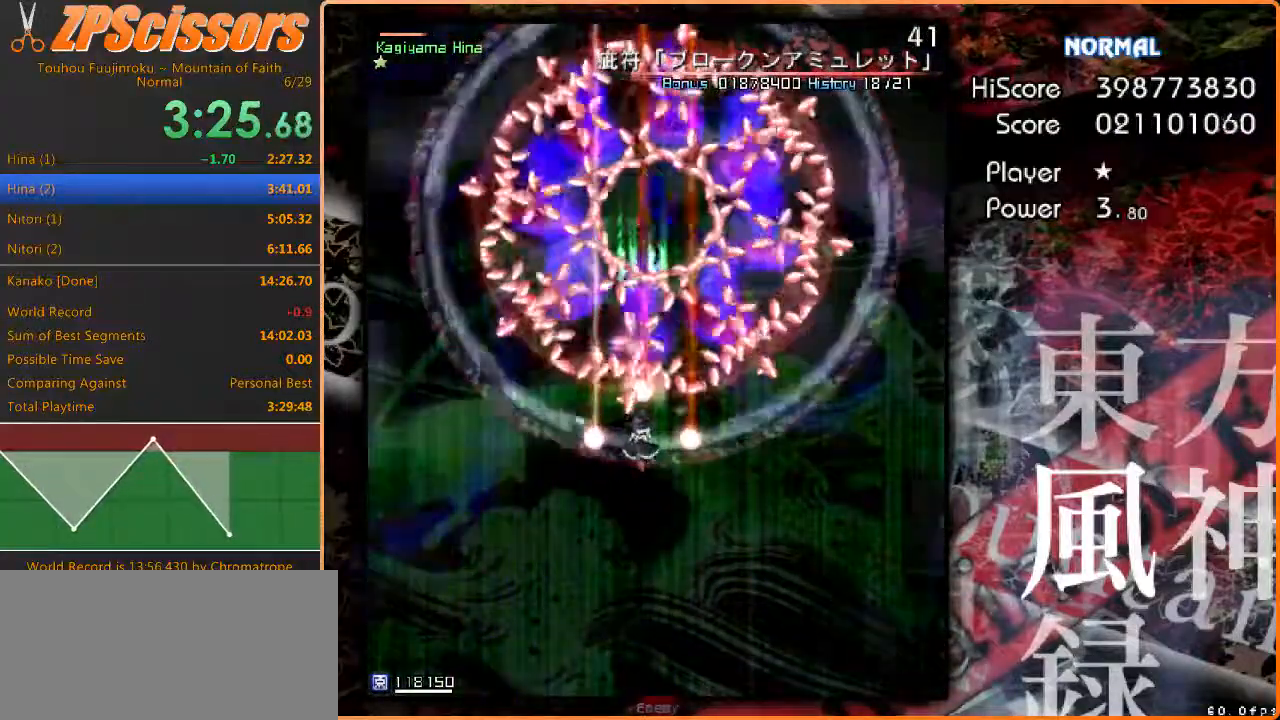
{"keys": ["z"], "events": [[317, "down", "down"], [367, "down", "up"]]}
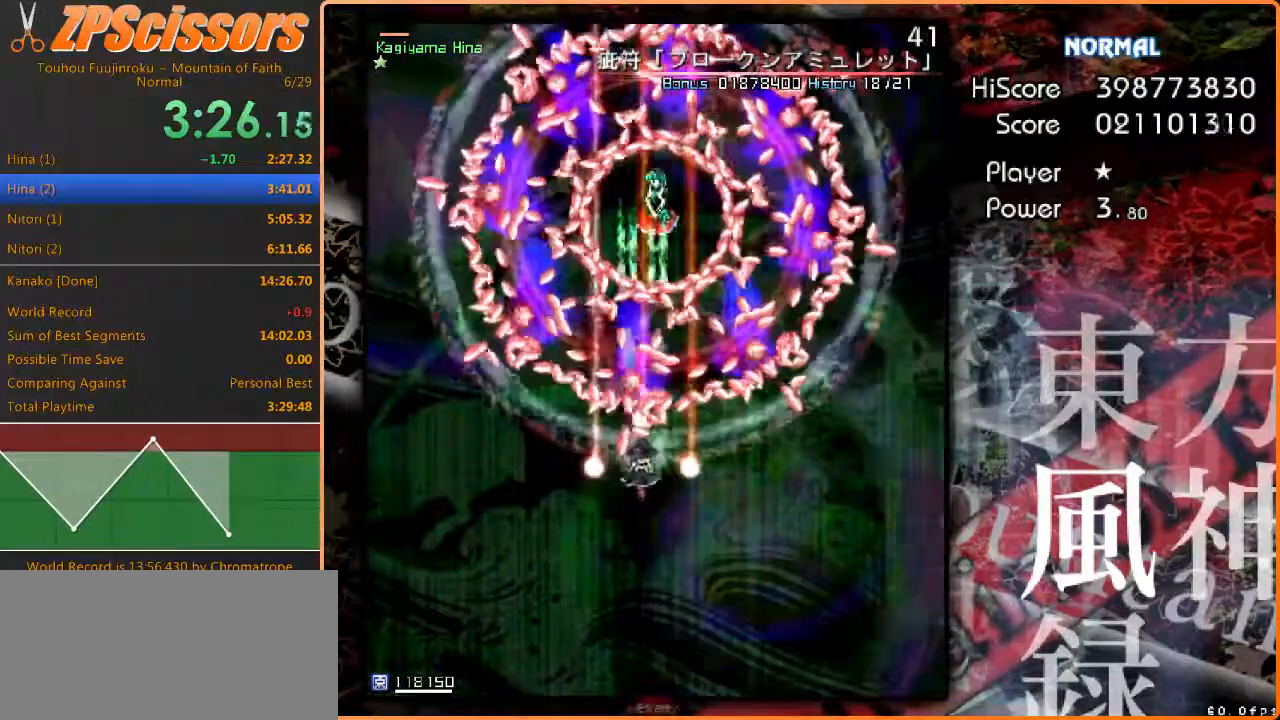
{"keys": ["z"], "events": [[183, "down", "down"], [233, "down", "up"]]}
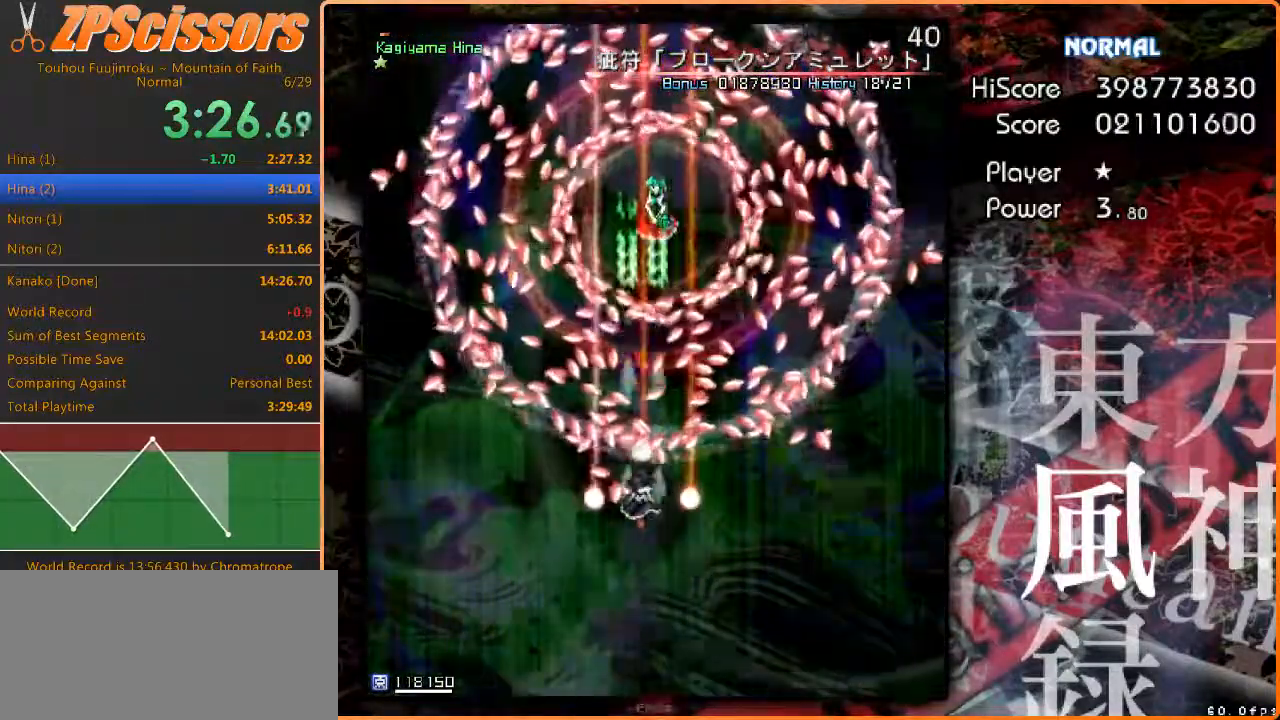
{"keys": ["z"], "events": [[233, "down", "down"], [317, "down", "up"]]}
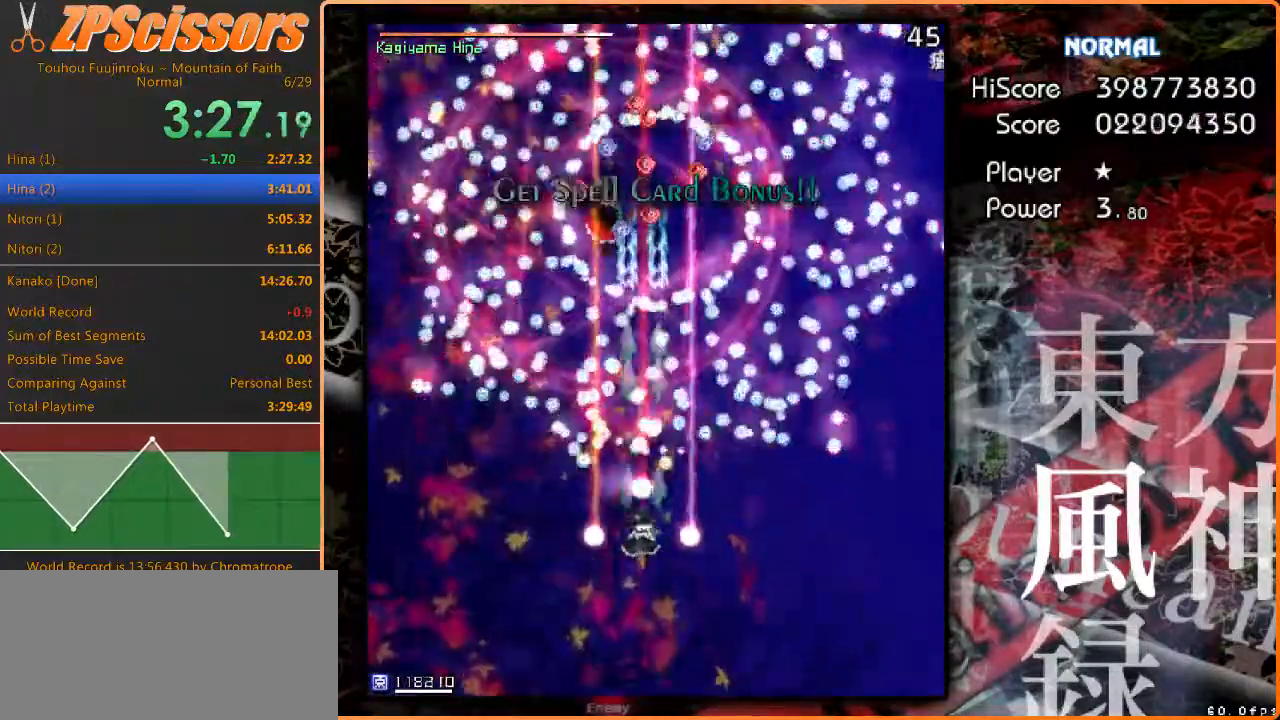
{"keys": ["up", "z"], "events": [[283, "up", "down"], [317, "left", "down"], [433, "left", "up"]]}
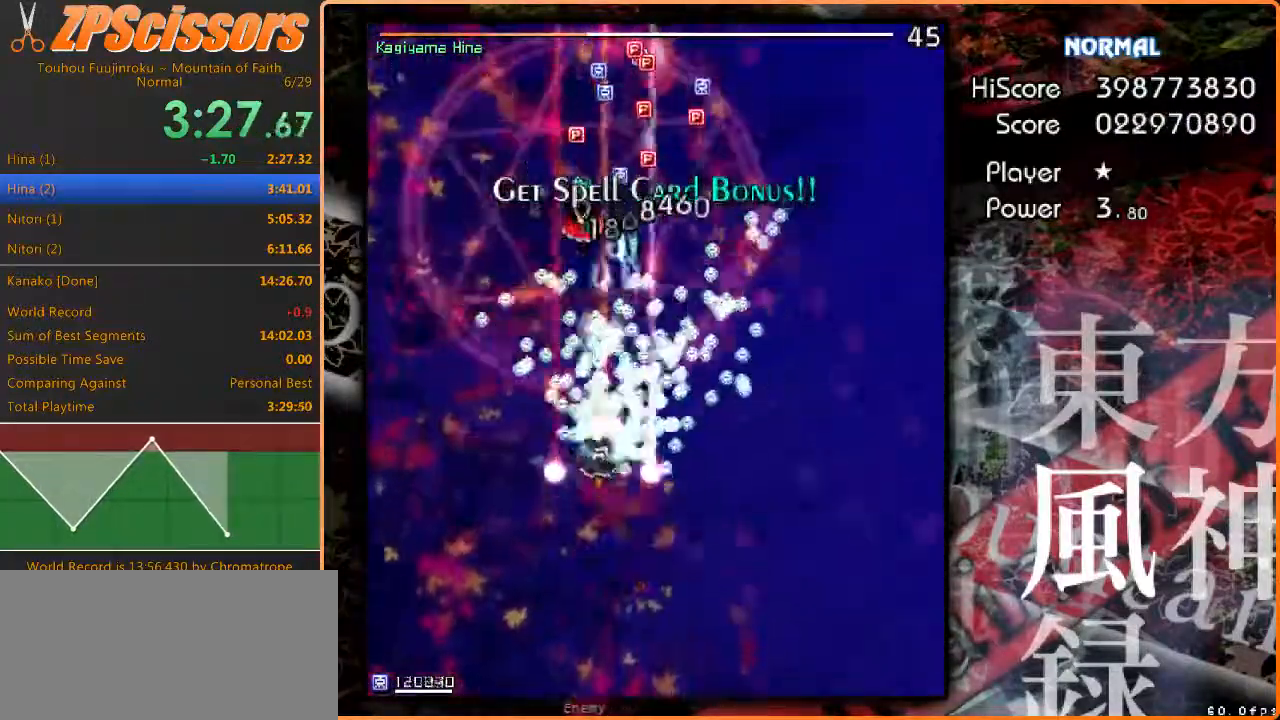
{"keys": ["z"], "events": [[17, "up", "up"], [250, "left", "down"], [267, "up", "down"], [350, "left", "up"], [367, "up", "up"]]}
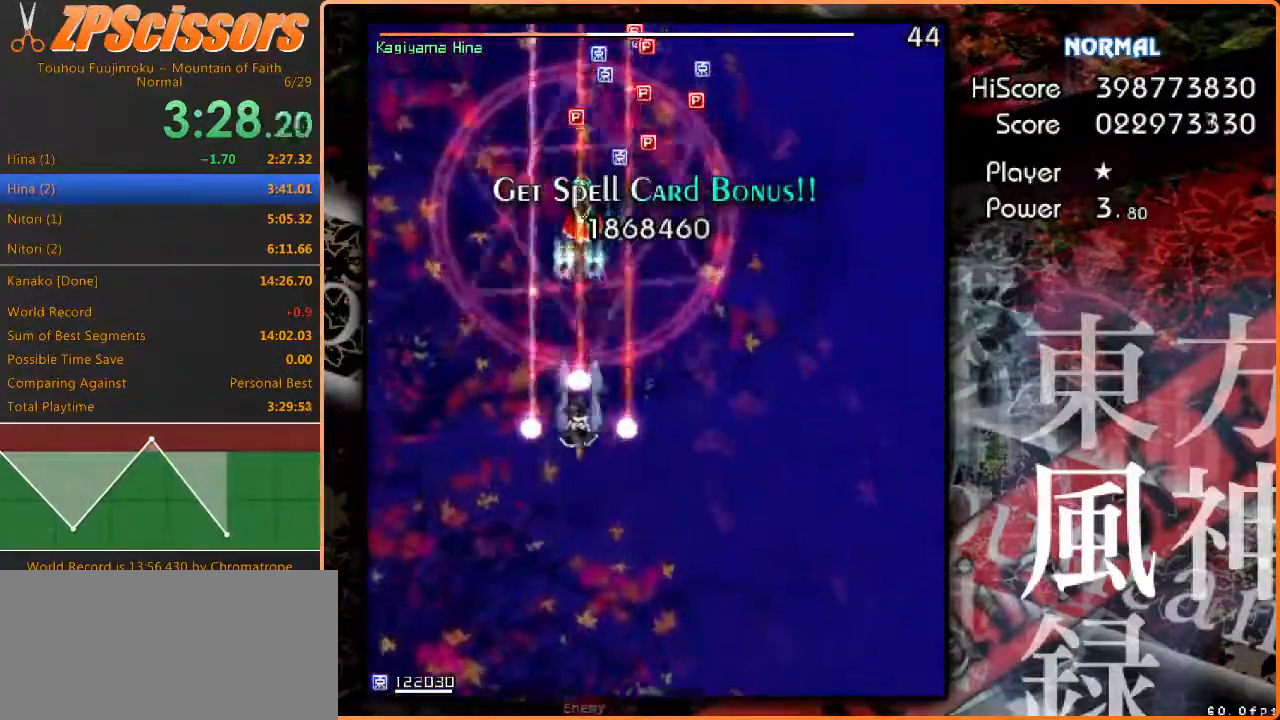
{"keys": ["z"], "events": [[117, "left", "down"], [133, "left", "up"]]}
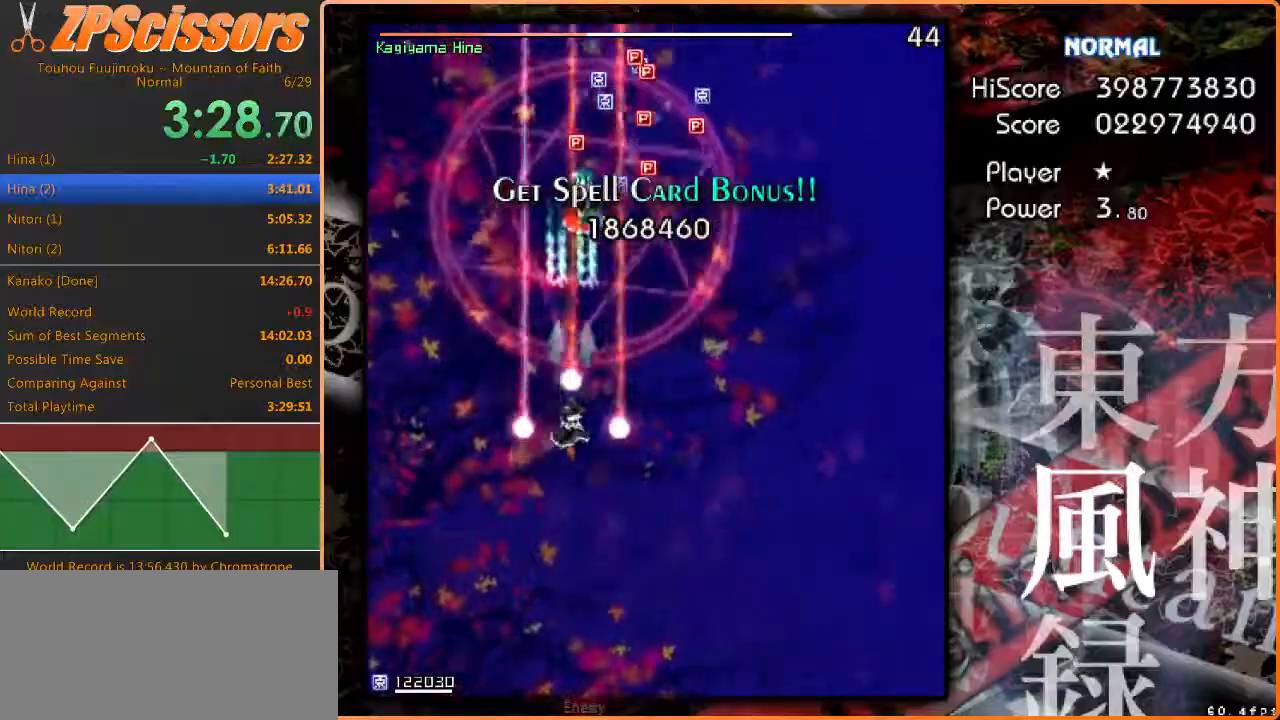
{"keys": ["z"], "events": []}
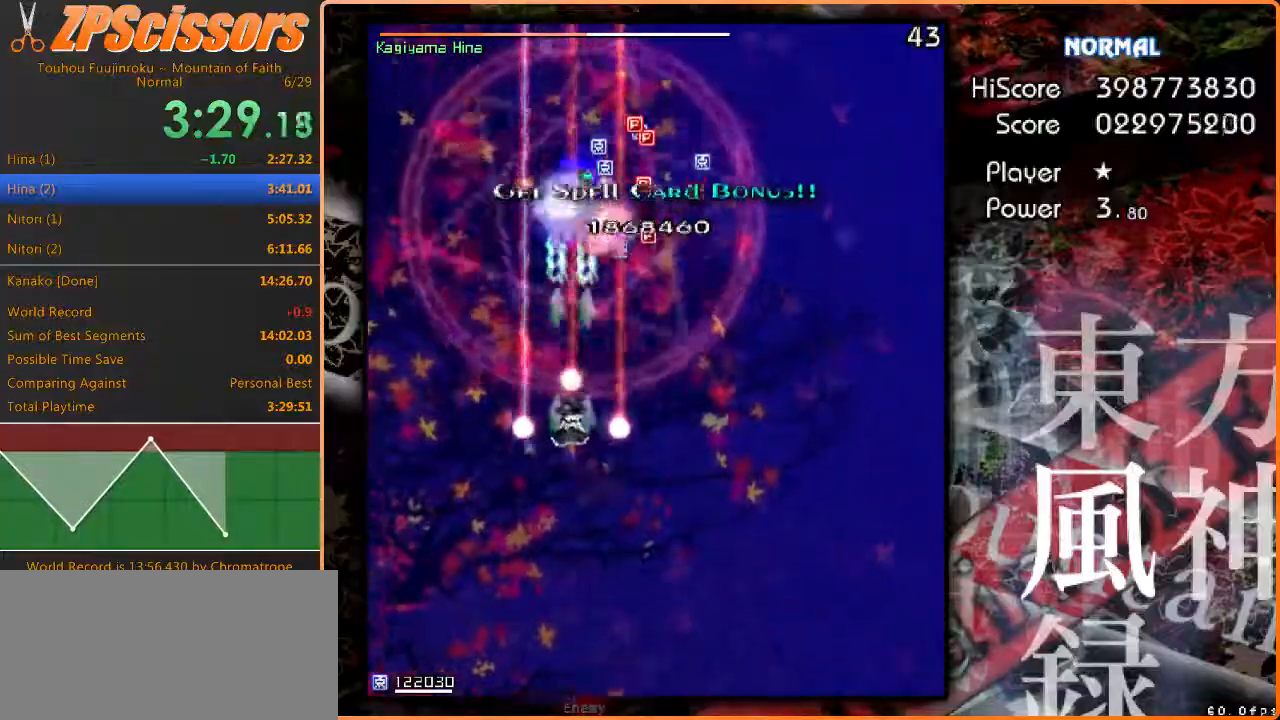
{"keys": ["down", "z"], "events": [[67, "down", "down"], [117, "down", "up"], [483, "down", "down"]]}
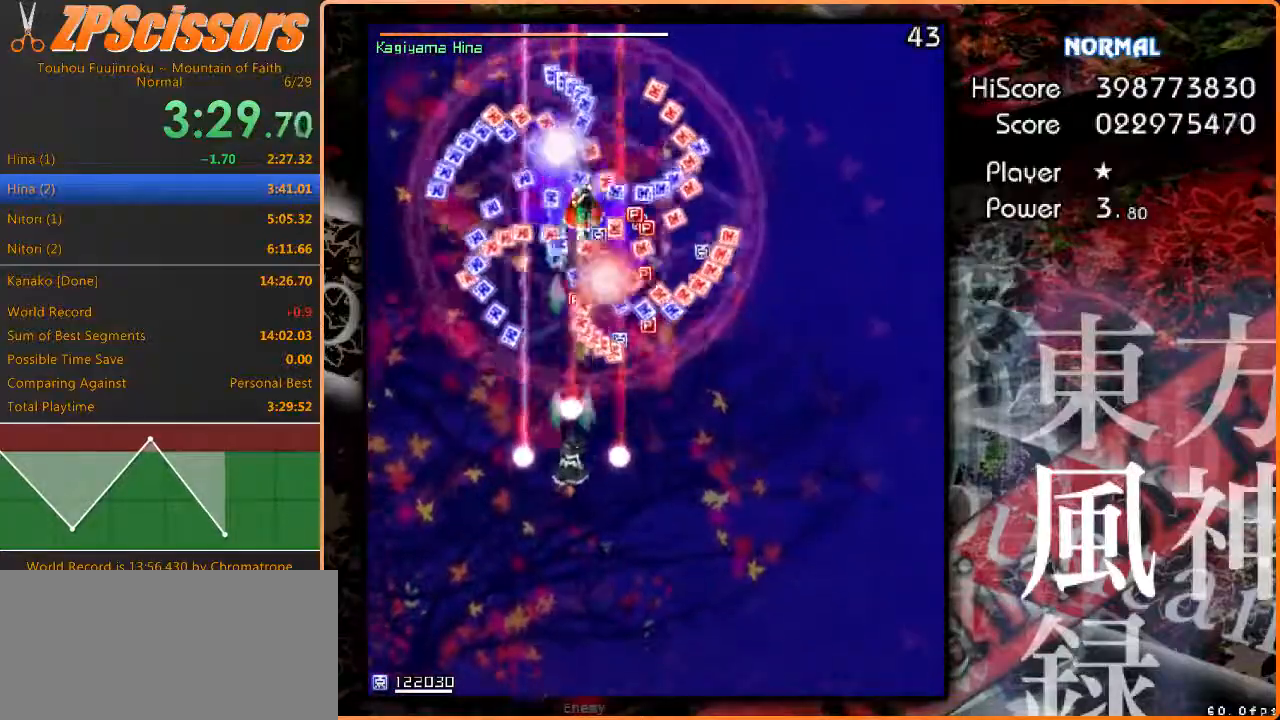
{"keys": ["z"], "events": [[50, "down", "up"], [183, "down", "down"], [233, "down", "up"], [350, "down", "down"], [417, "down", "up"]]}
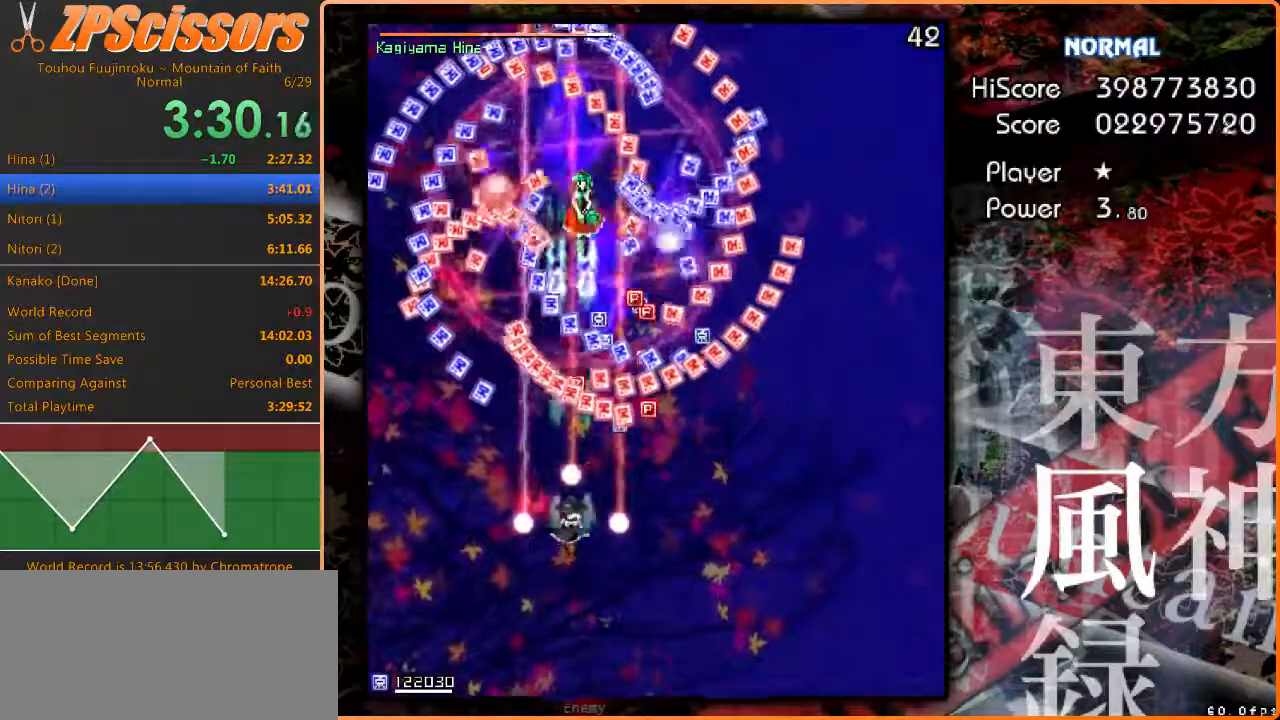
{"keys": ["z"], "events": [[67, "down", "down"], [117, "down", "up"]]}
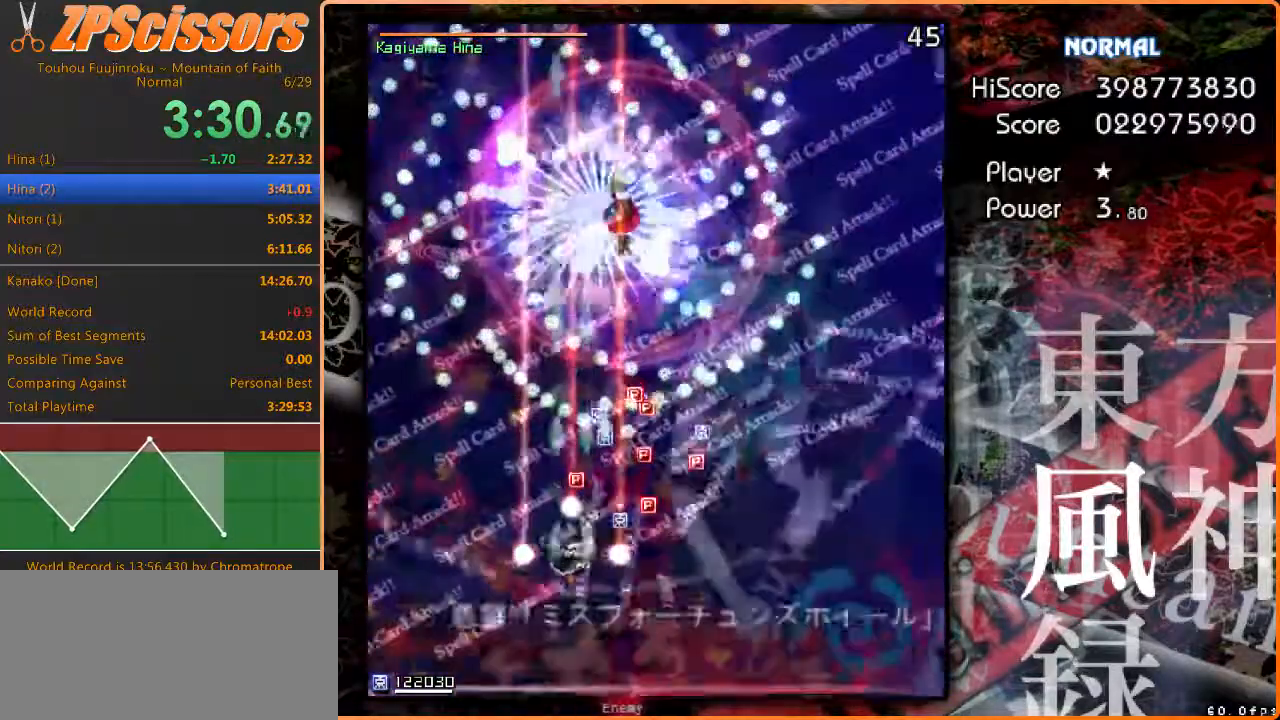
{"keys": ["right", "up", "z"], "events": [[17, "up", "down"], [267, "right", "down"], [350, "right", "up"], [467, "right", "down"]]}
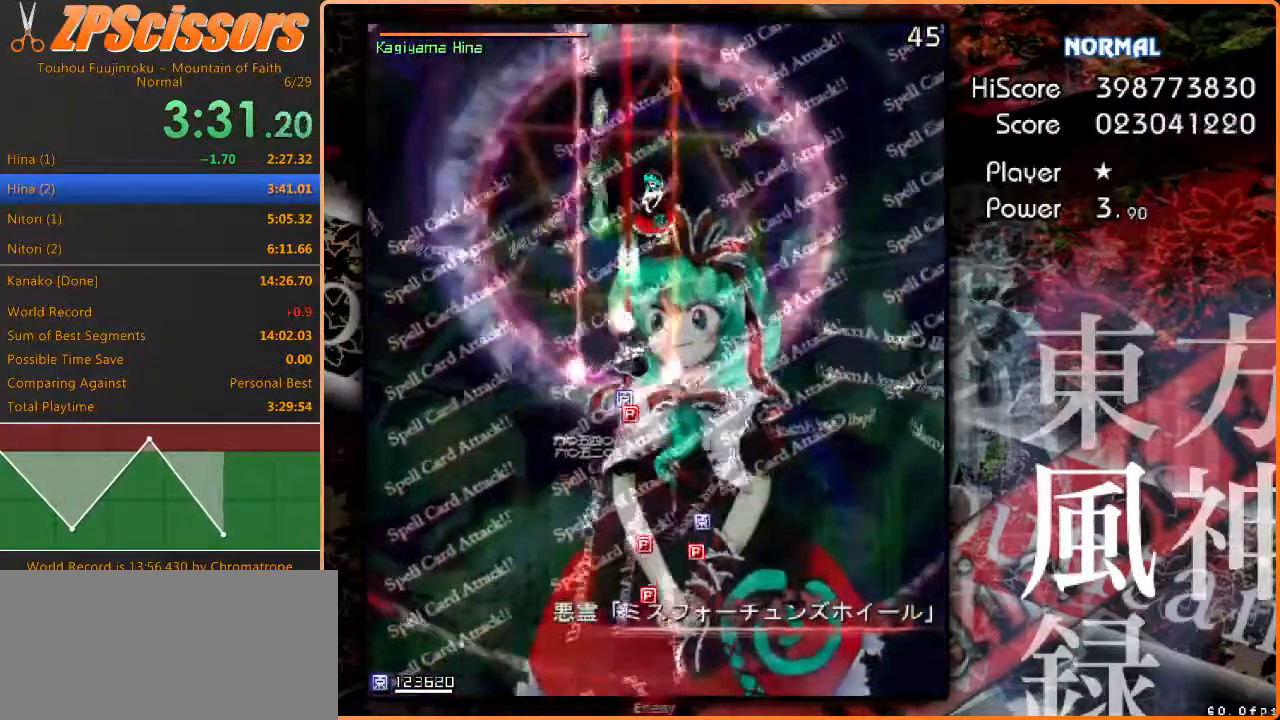
{"keys": ["x", "z"], "events": [[50, "right", "up"], [117, "up", "up"], [367, "x", "down"]]}
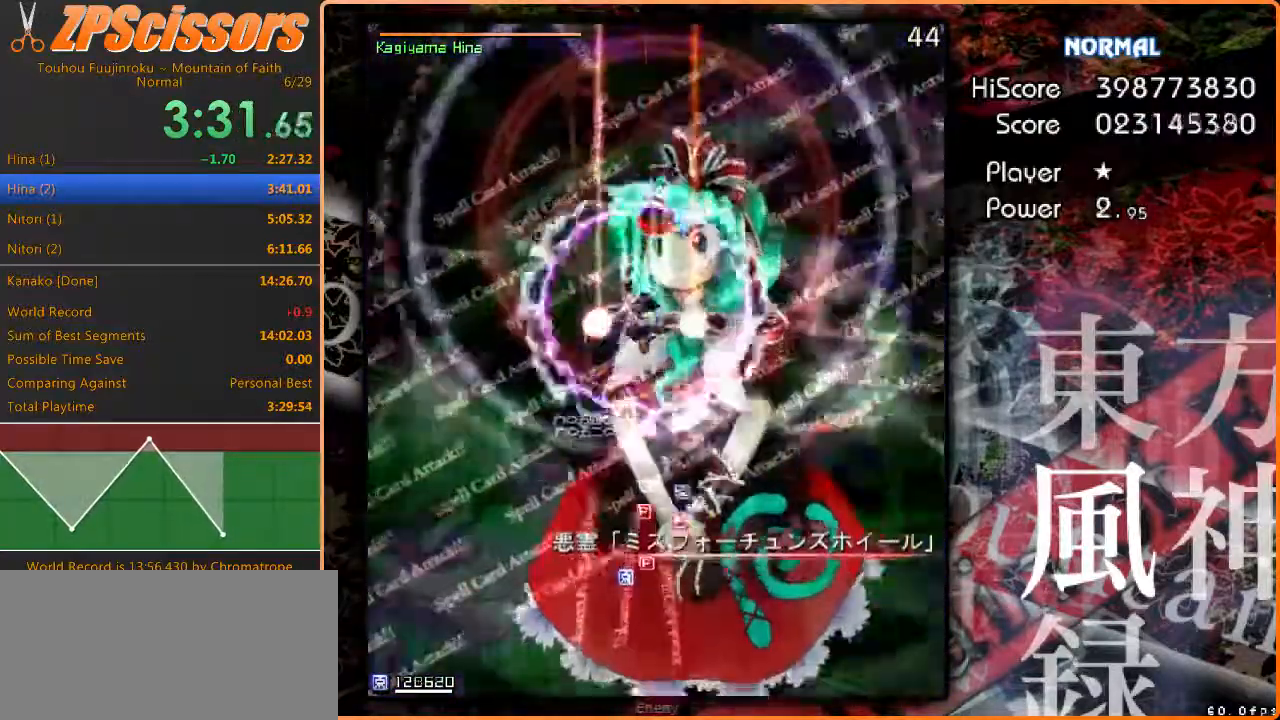
{"keys": ["z"], "events": [[17, "x", "up"]]}
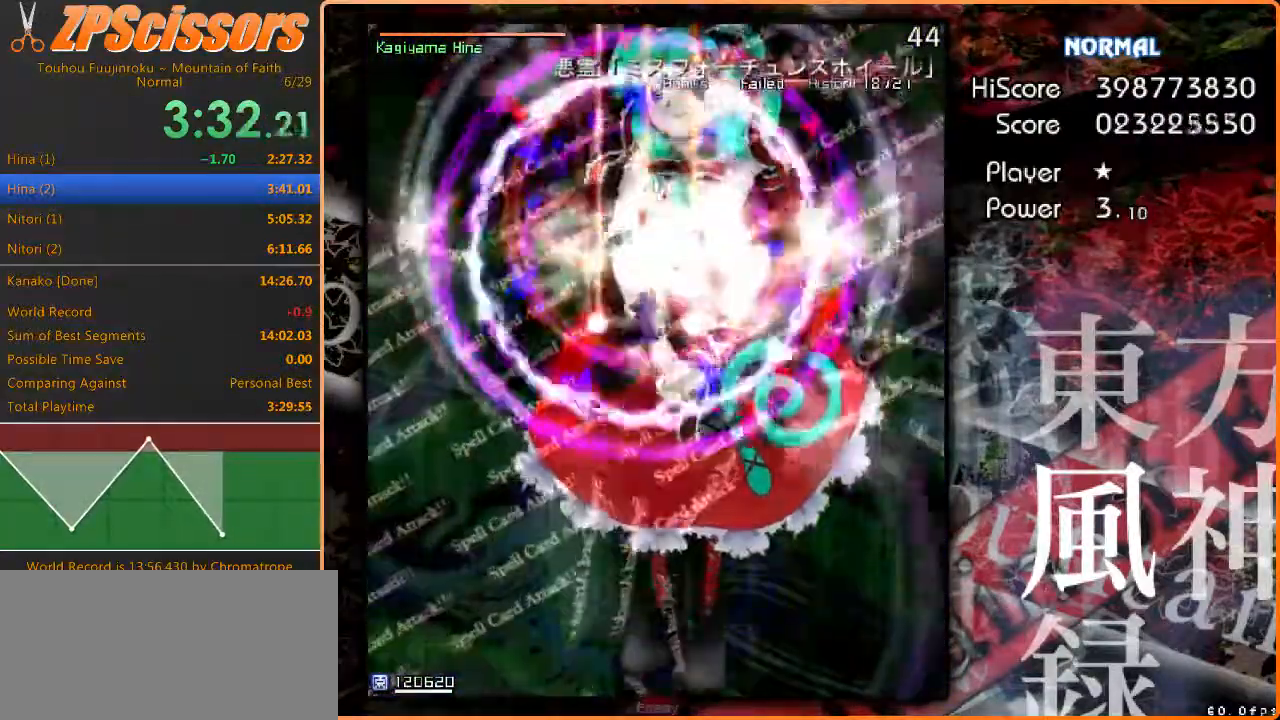
{"keys": ["z"], "events": []}
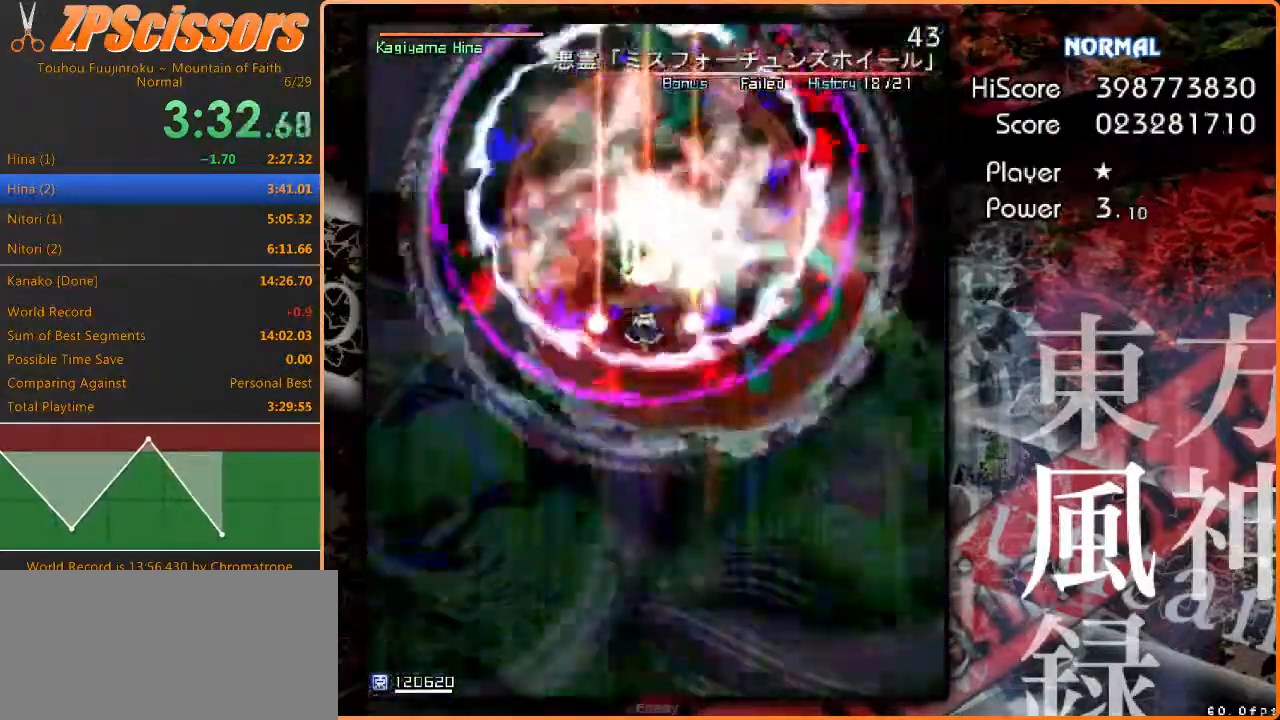
{"keys": ["z"], "events": []}
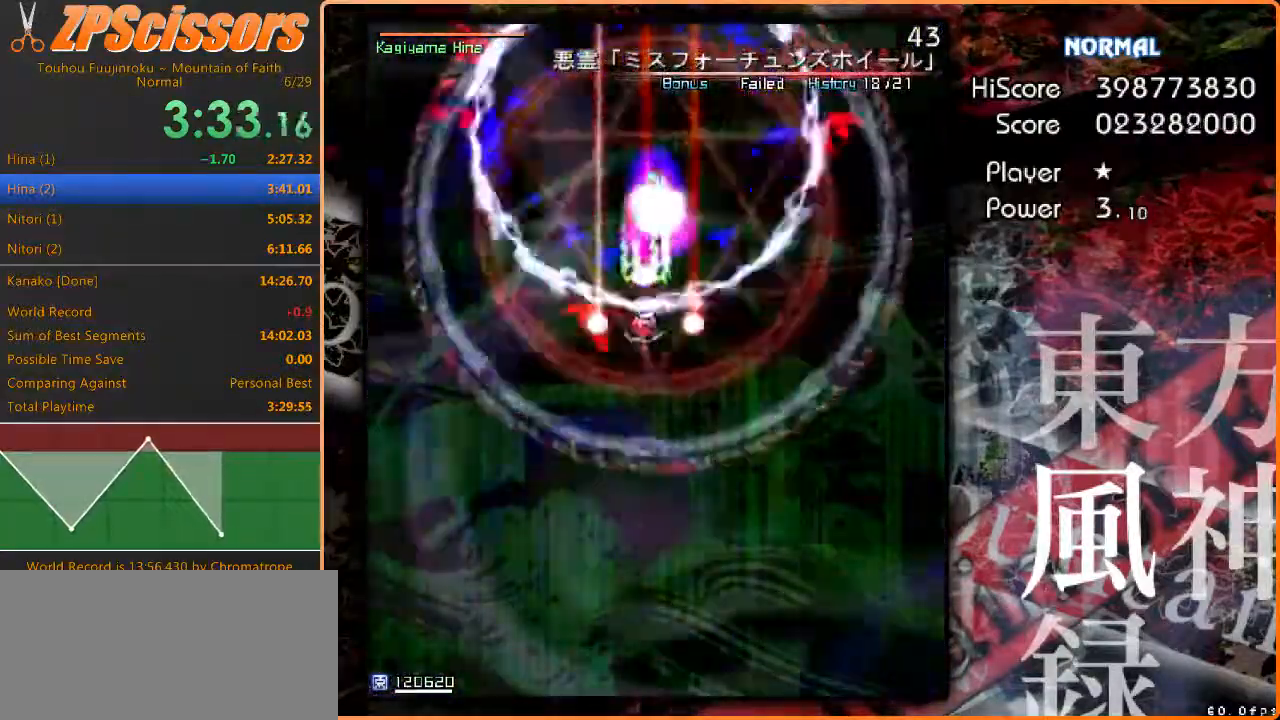
{"keys": ["z"], "events": []}
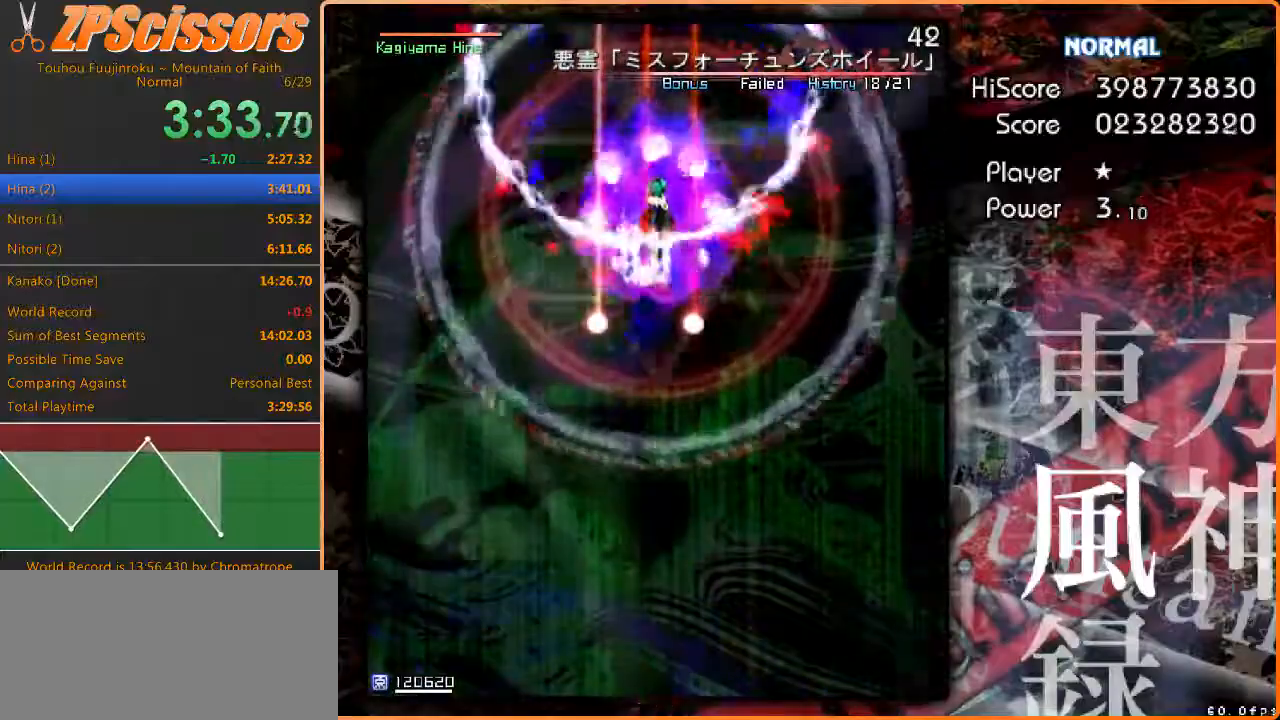
{"keys": ["z"], "events": []}